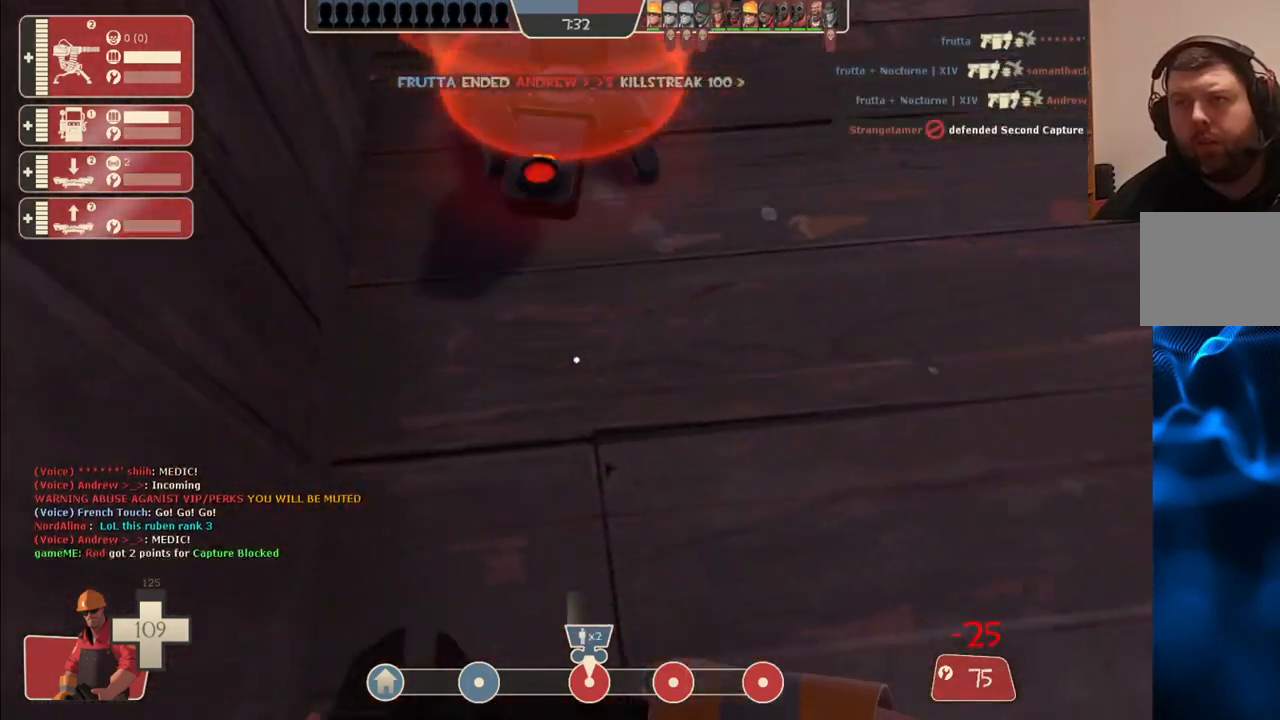
Gameplay with a controller (PlayStation layout); each line is a JSON object with the inputs held at the frame after it. "events" lists button and stick changes between this image and that frame as [ms after this image, input, new state], when the widget could be followed in between.
{"buttons": [], "left_stick": "center", "right_stick": "center", "events": [[183, "R2", "up"], [200, "right_stick", "down"], [333, "right_stick", "center"]]}
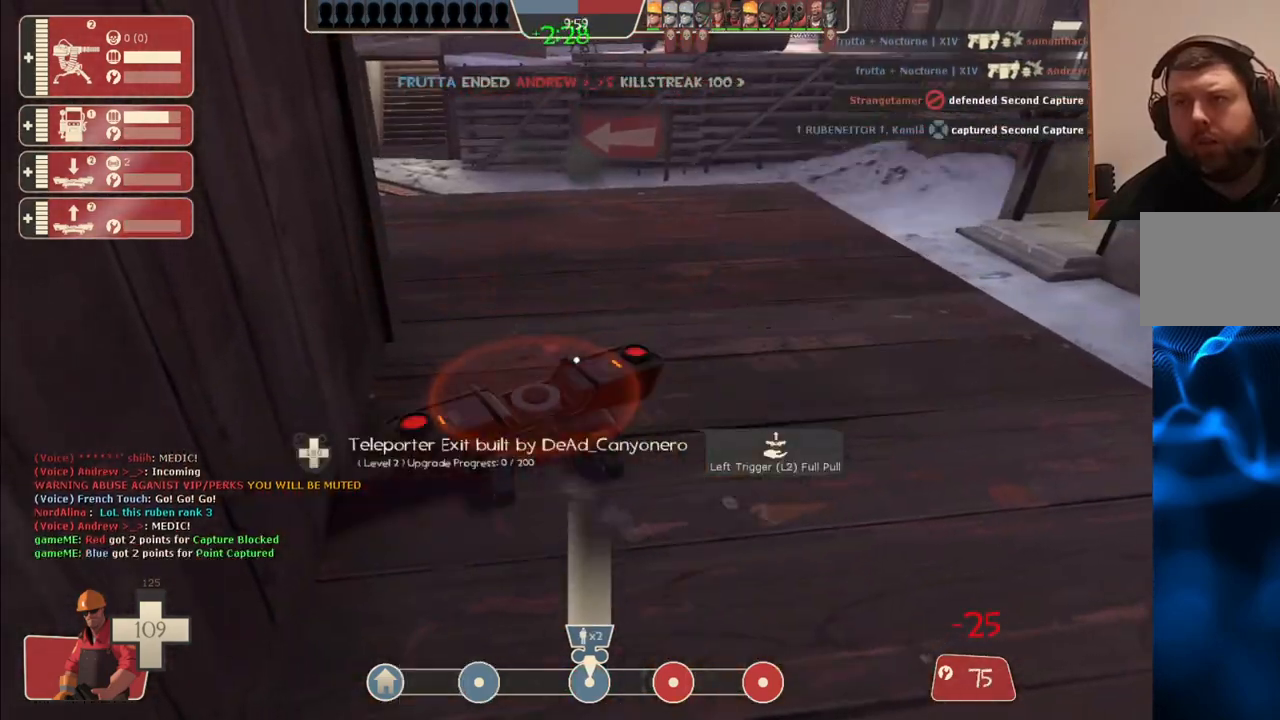
{"buttons": [], "left_stick": "center", "right_stick": "center", "events": [[117, "right_stick", "down-right"], [267, "right_stick", "center"]]}
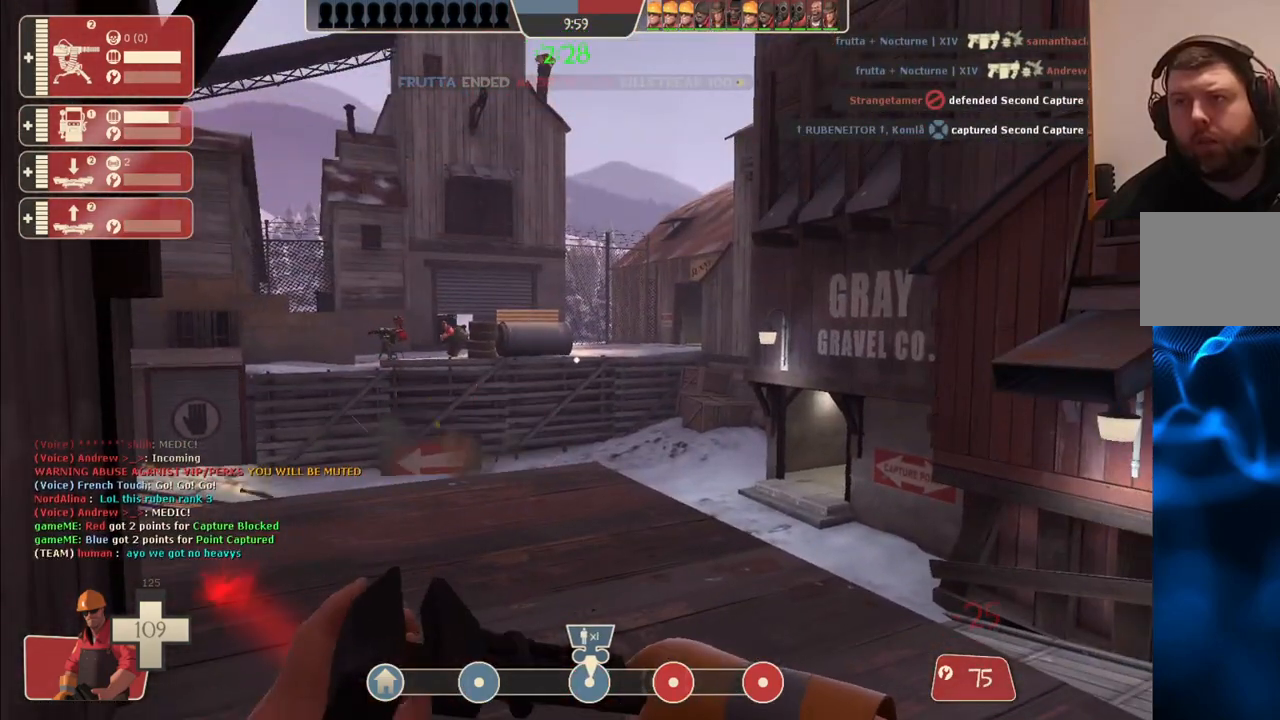
{"buttons": [], "left_stick": "up-right", "right_stick": "center", "events": [[450, "left_stick", "up-right"]]}
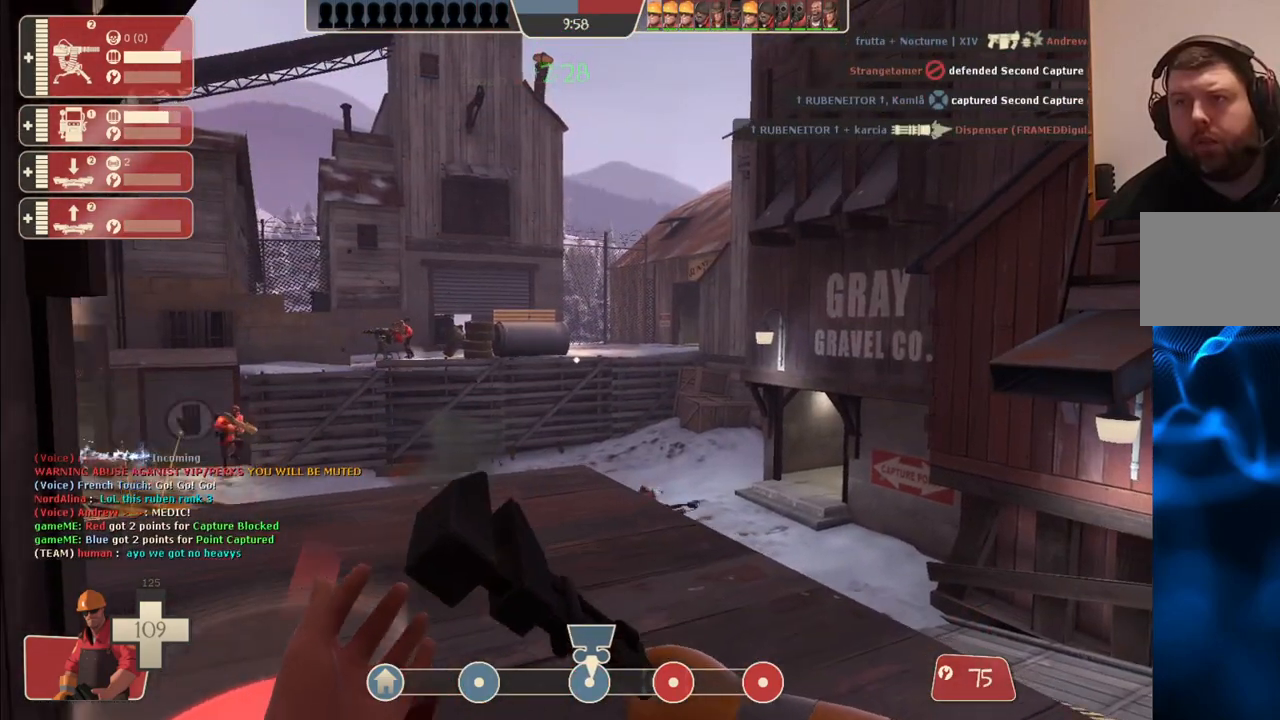
{"buttons": [], "left_stick": "center", "right_stick": "center", "events": [[83, "right_stick", "left"], [167, "left_stick", "center"], [217, "right_stick", "center"]]}
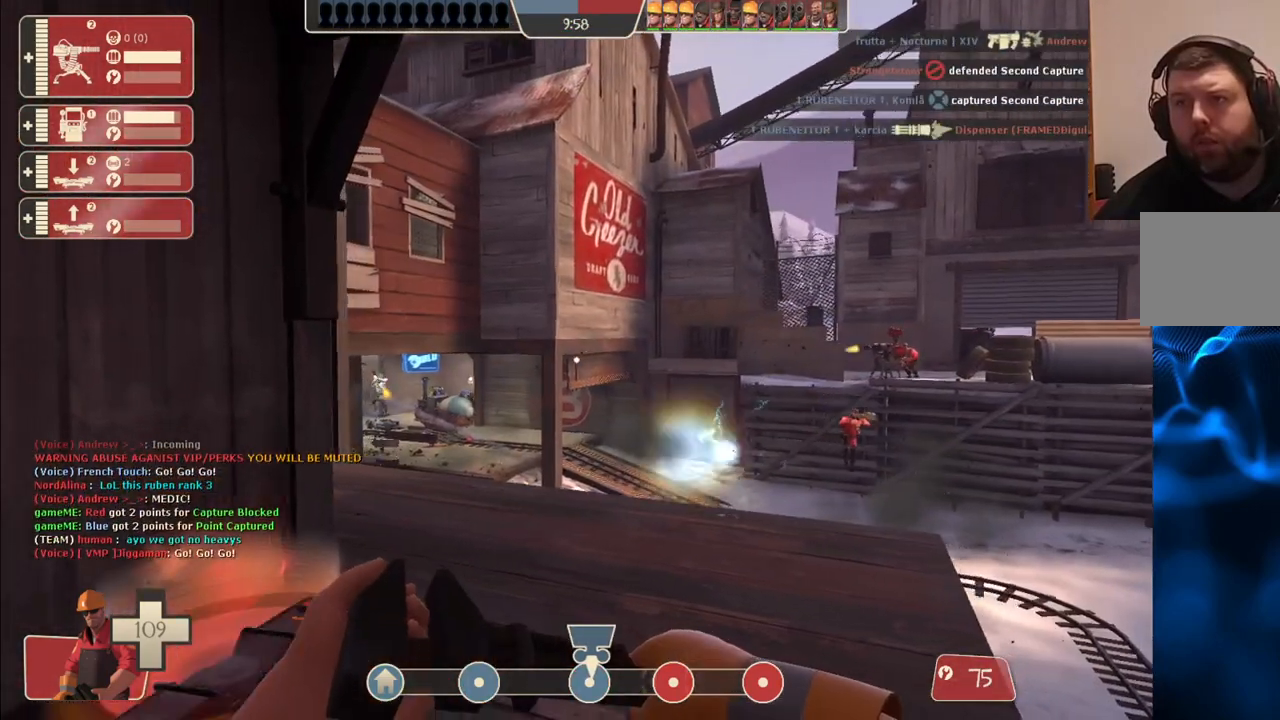
{"buttons": [], "left_stick": "center", "right_stick": "center", "events": [[33, "right_stick", "up-left"], [133, "right_stick", "center"]]}
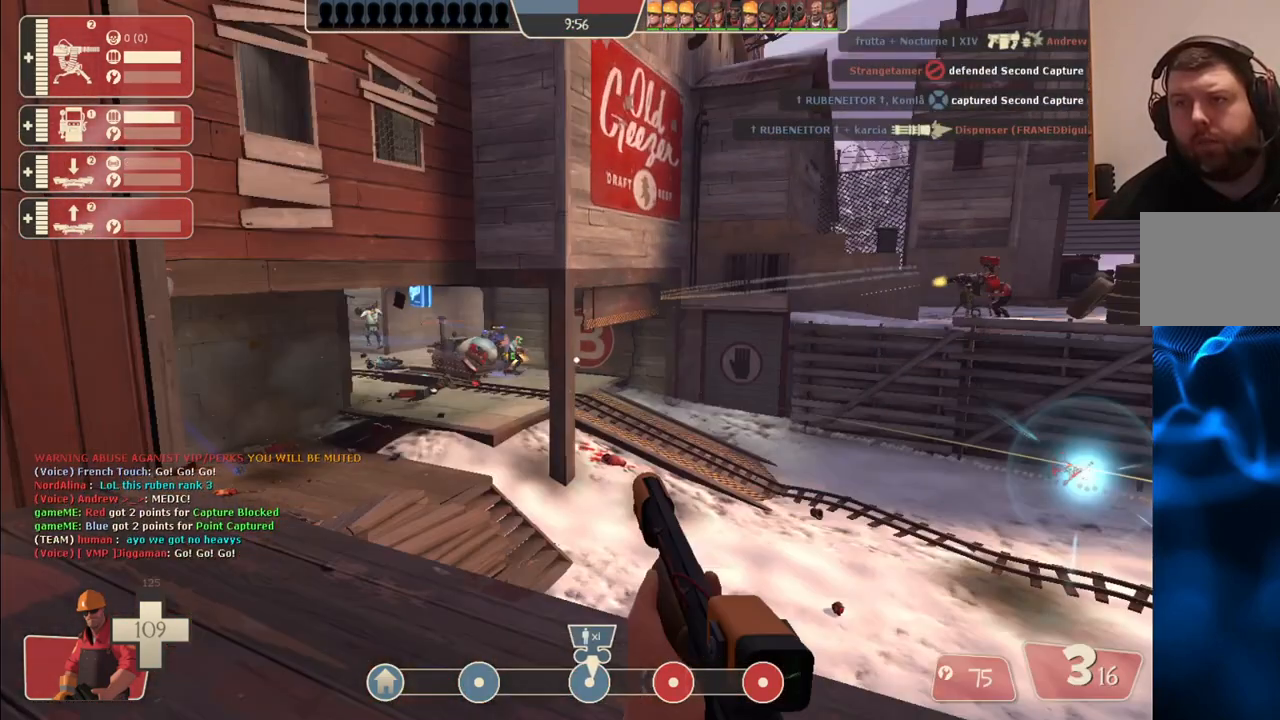
{"buttons": [], "left_stick": "center", "right_stick": "center", "events": []}
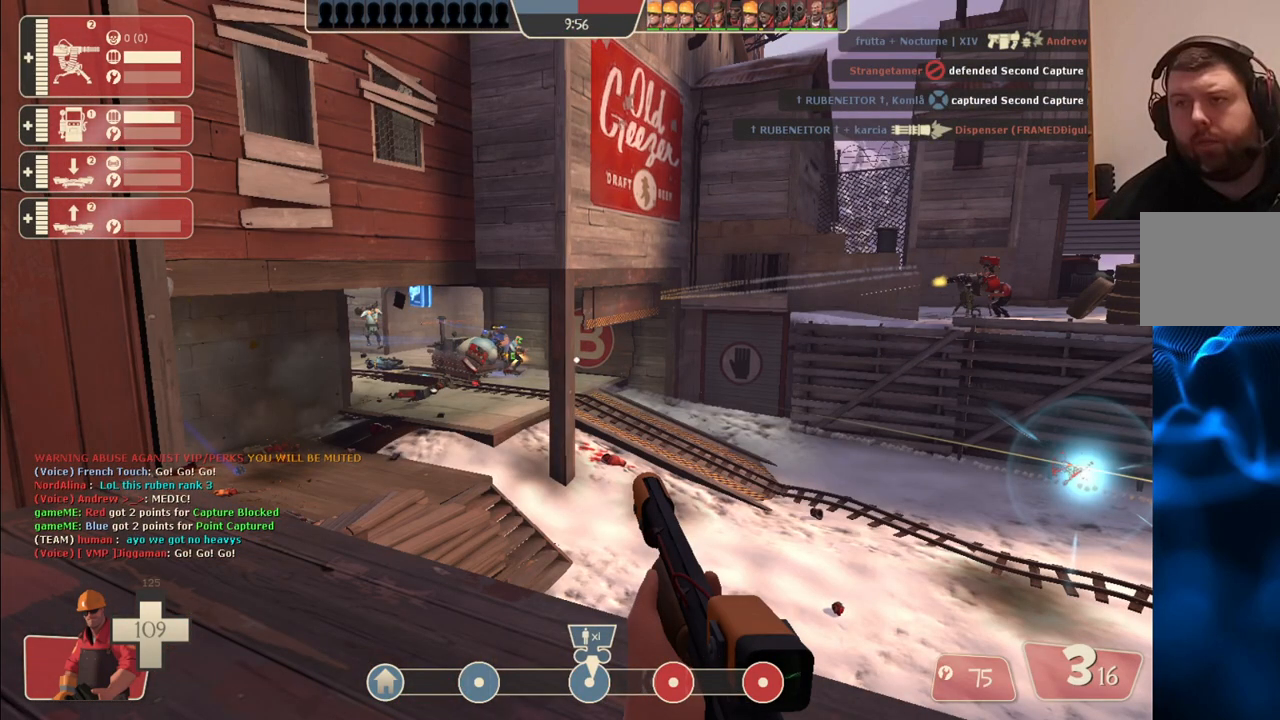
{"buttons": [], "left_stick": "center", "right_stick": "center", "events": []}
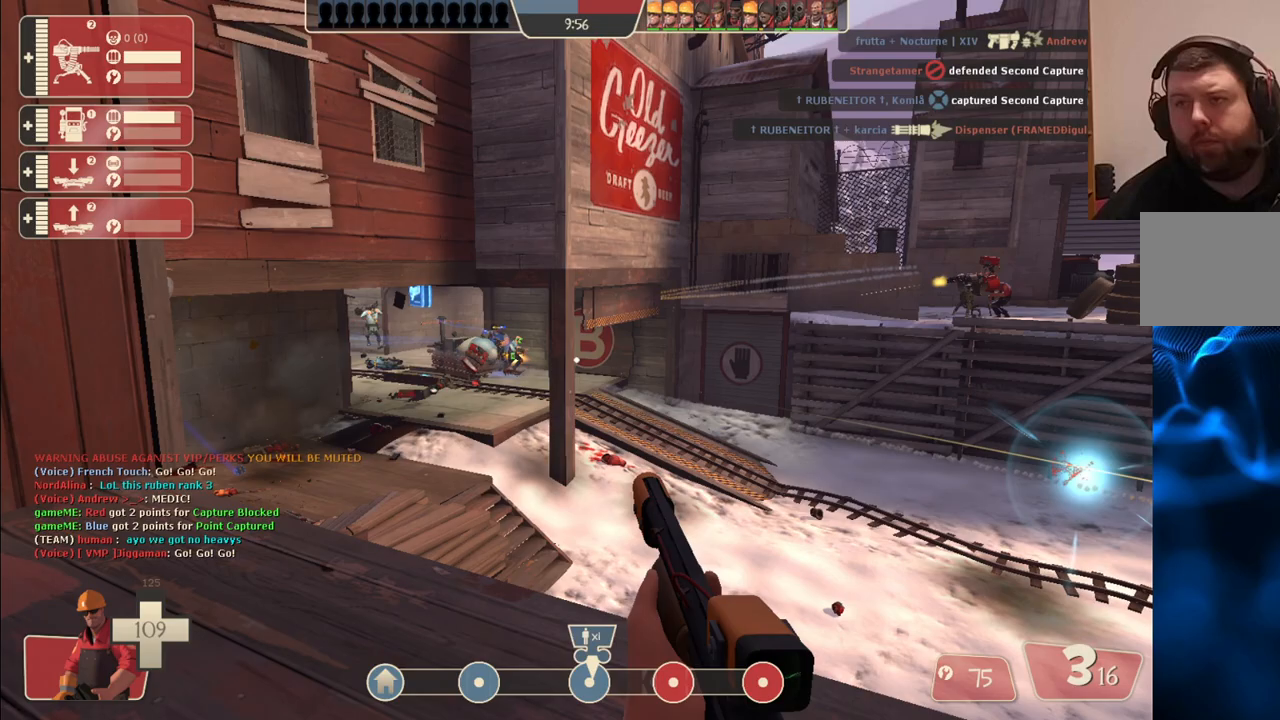
{"buttons": ["R2"], "left_stick": "down", "right_stick": "center", "events": [[317, "R2", "down"], [317, "left_stick", "down"]]}
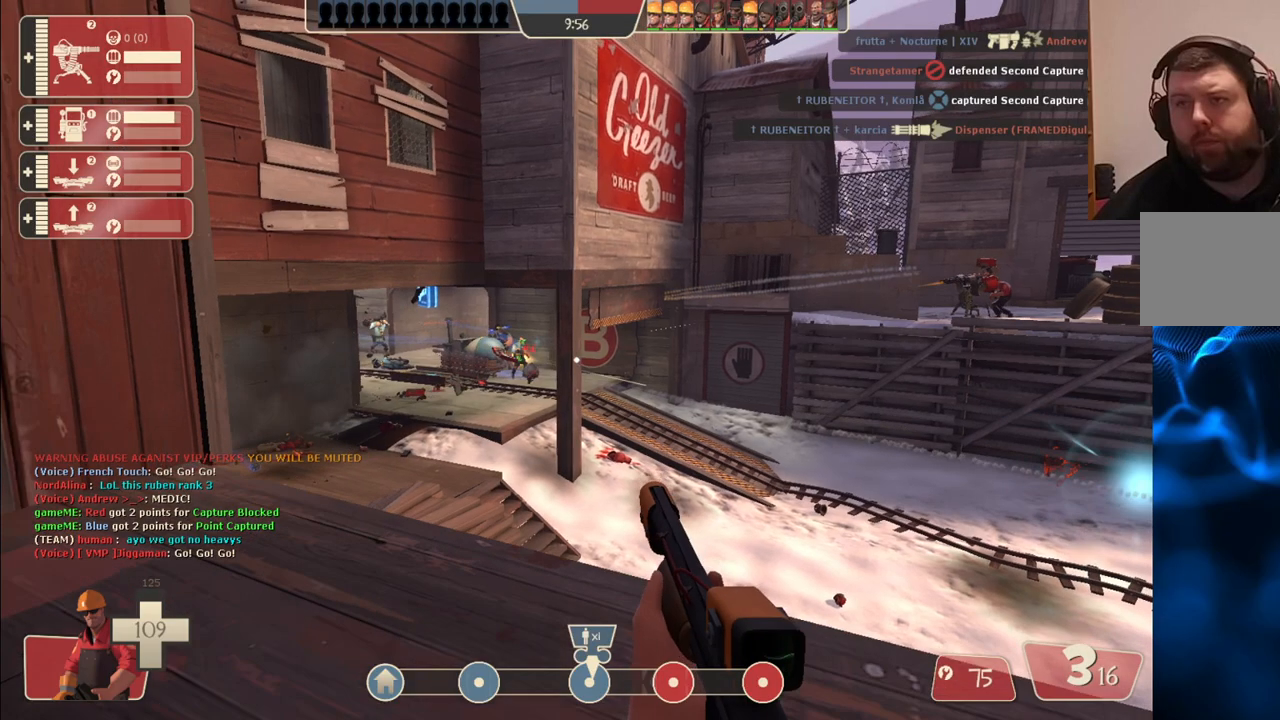
{"buttons": ["R2"], "left_stick": "up-right", "right_stick": "center", "events": [[467, "left_stick", "up-right"]]}
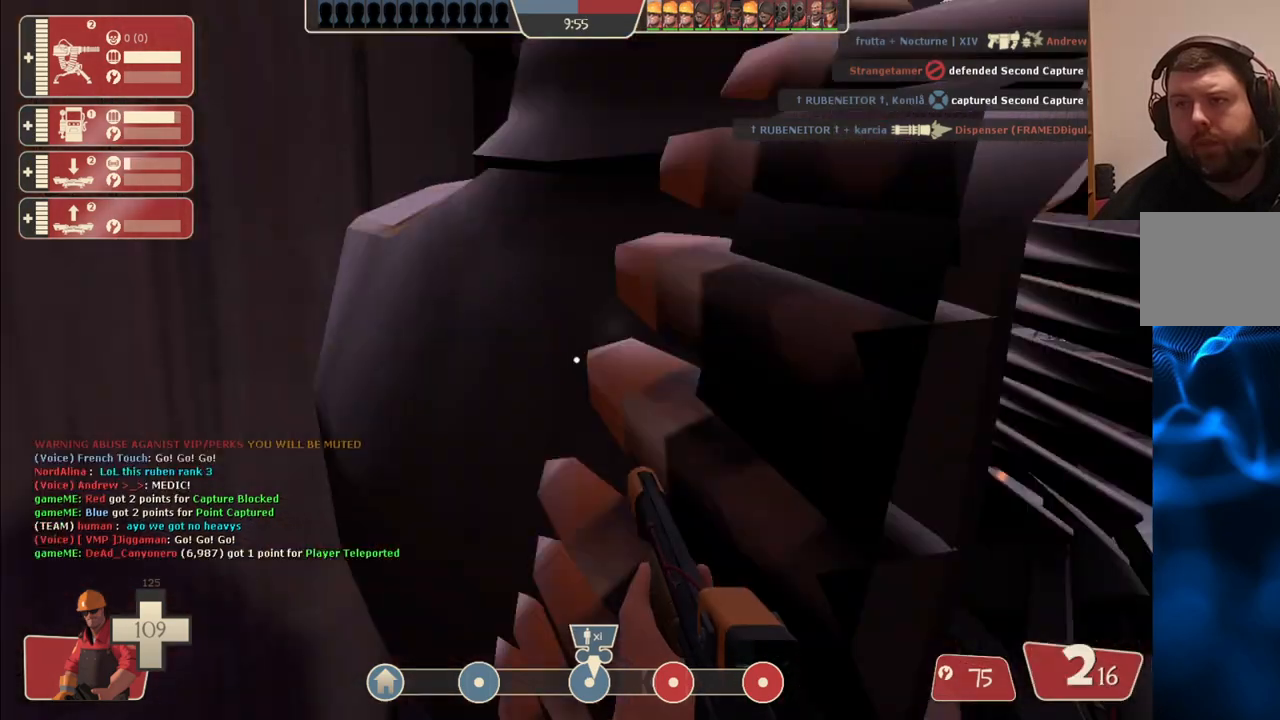
{"buttons": [], "left_stick": "up", "right_stick": "right", "events": [[33, "left_stick", "right"], [150, "left_stick", "down-right"], [317, "left_stick", "up-right"], [400, "left_stick", "up"], [417, "R2", "up"], [467, "right_stick", "right"]]}
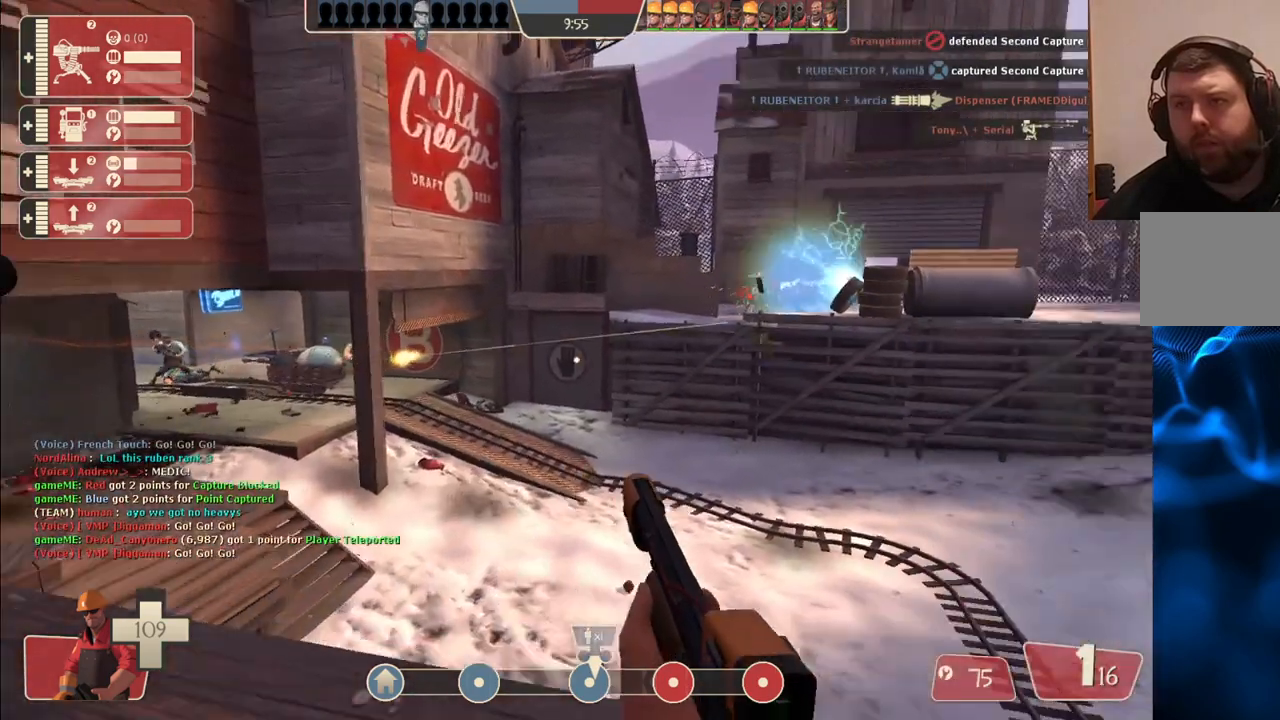
{"buttons": [], "left_stick": "up", "right_stick": "center", "events": [[117, "right_stick", "center"], [233, "SQUARE", "down"], [283, "SQUARE", "up"], [383, "SQUARE", "down"], [450, "SQUARE", "up"]]}
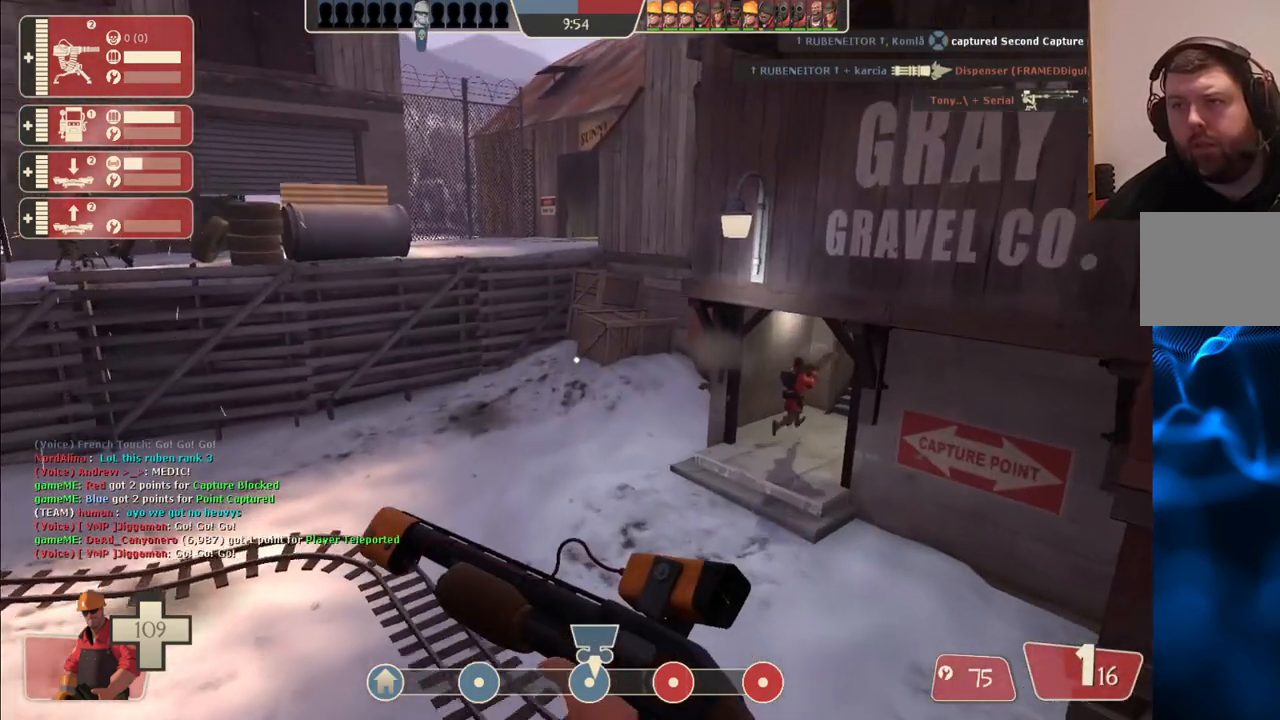
{"buttons": [], "left_stick": "up", "right_stick": "right", "events": [[17, "SQUARE", "down"], [100, "SQUARE", "up"], [350, "right_stick", "right"]]}
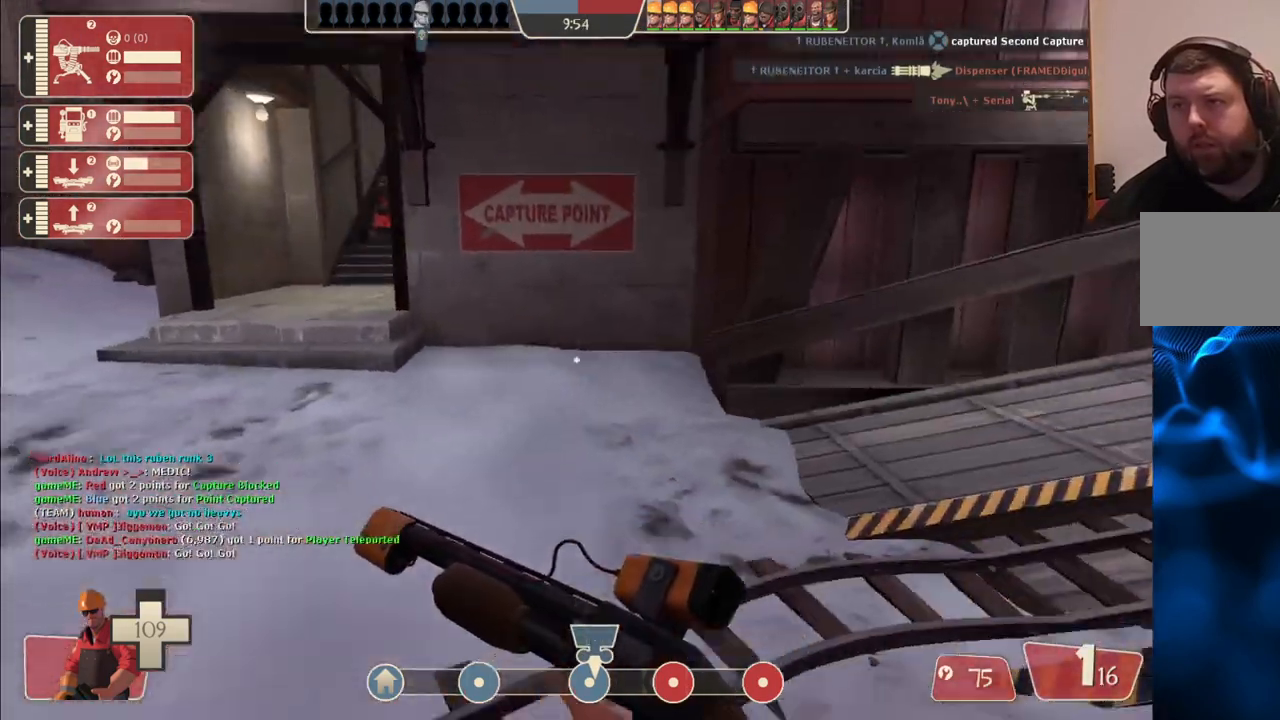
{"buttons": [], "left_stick": "up", "right_stick": "right", "events": []}
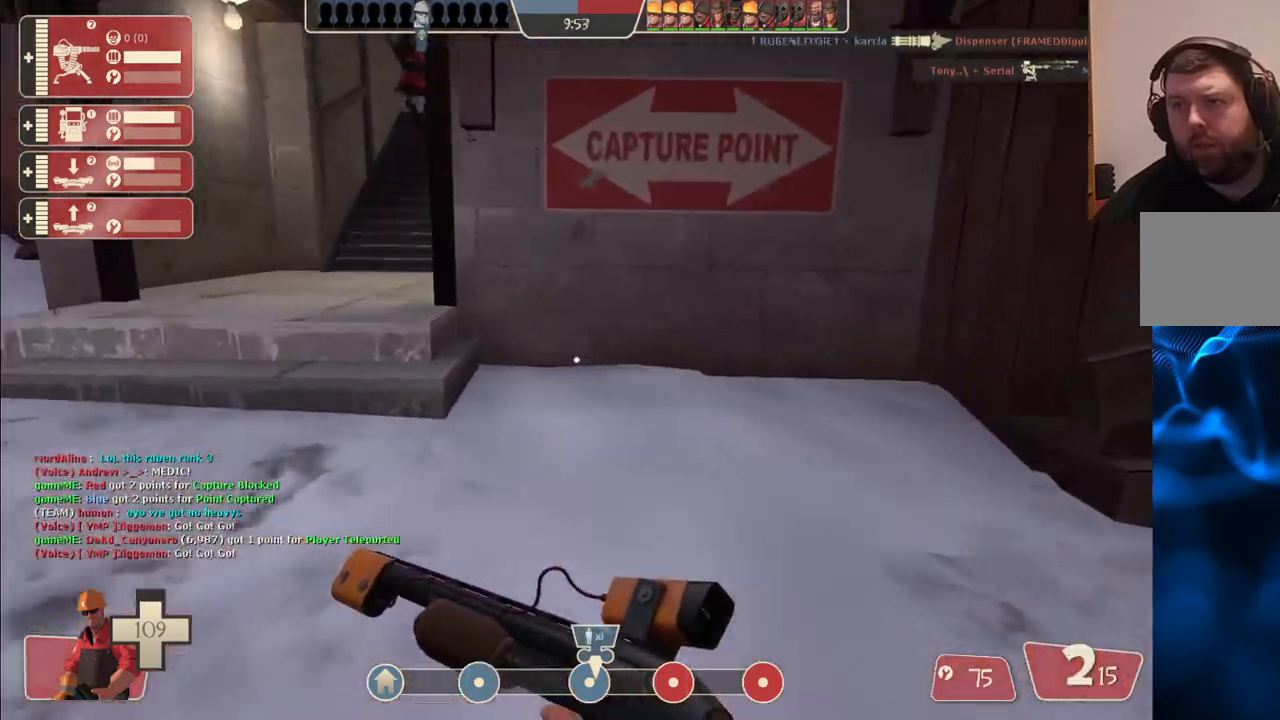
{"buttons": [], "left_stick": "up", "right_stick": "right", "events": []}
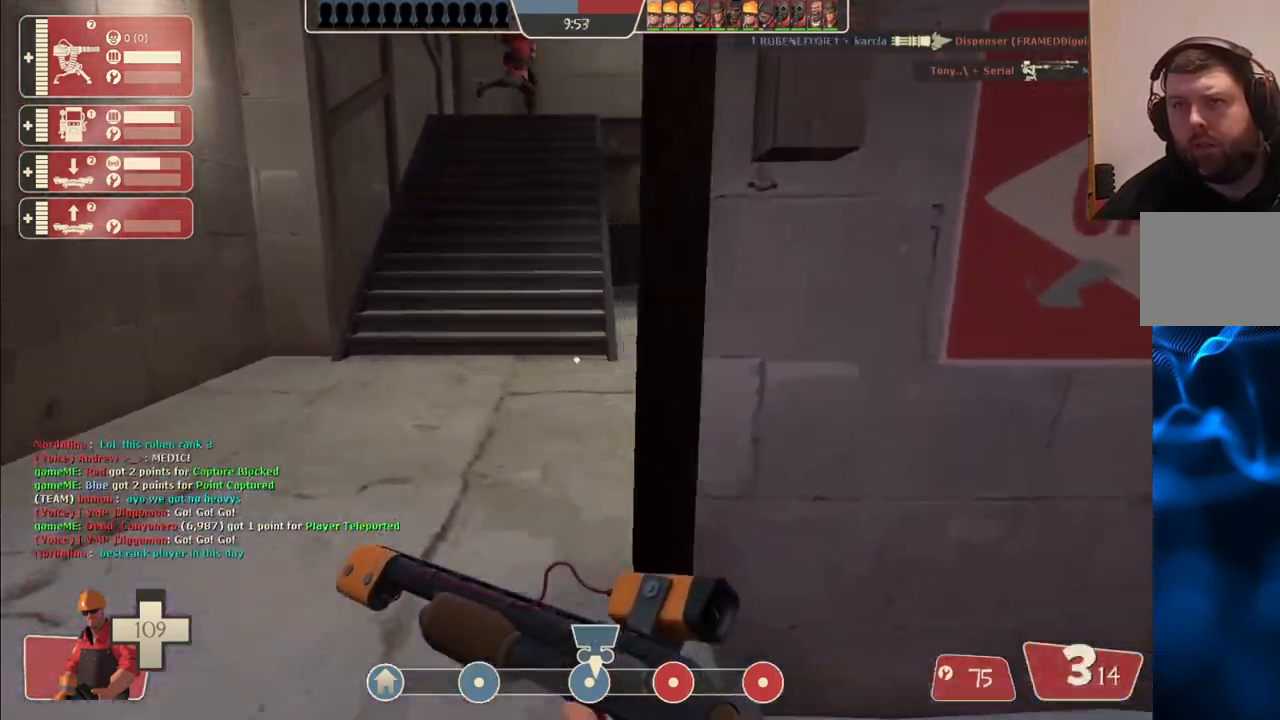
{"buttons": [], "left_stick": "up", "right_stick": "center", "events": [[200, "right_stick", "center"]]}
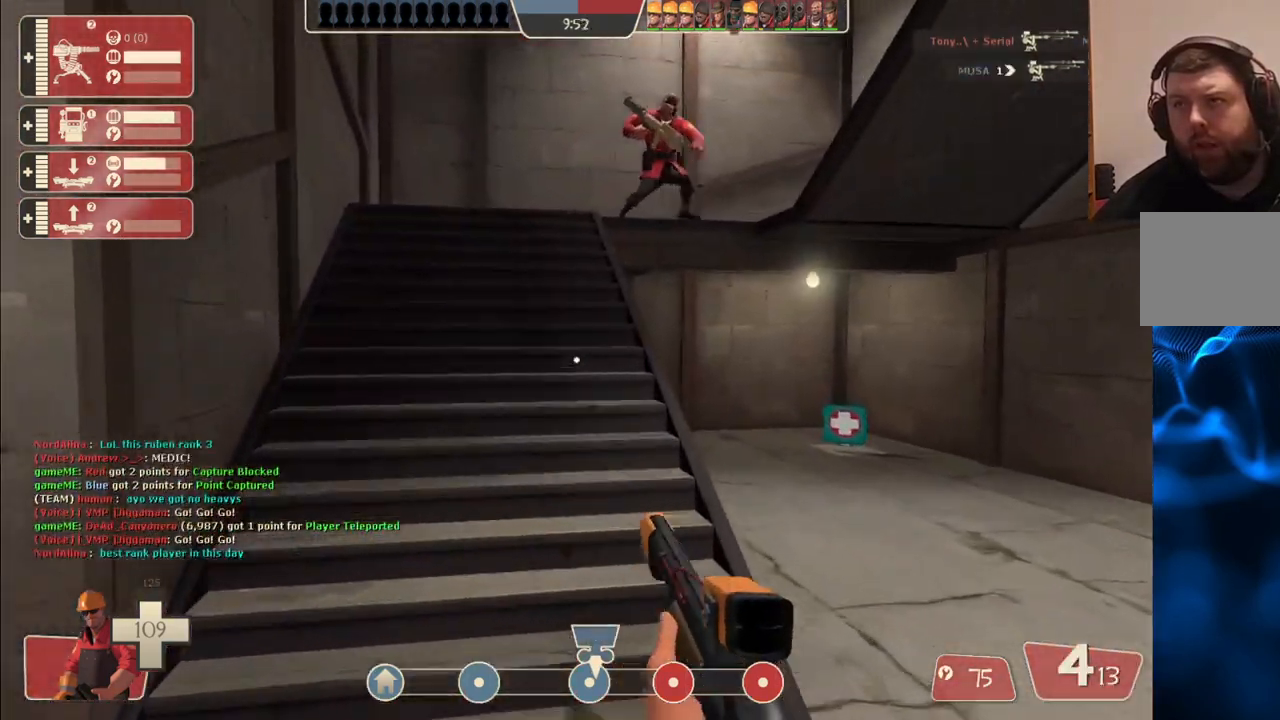
{"buttons": [], "left_stick": "up", "right_stick": "center", "events": []}
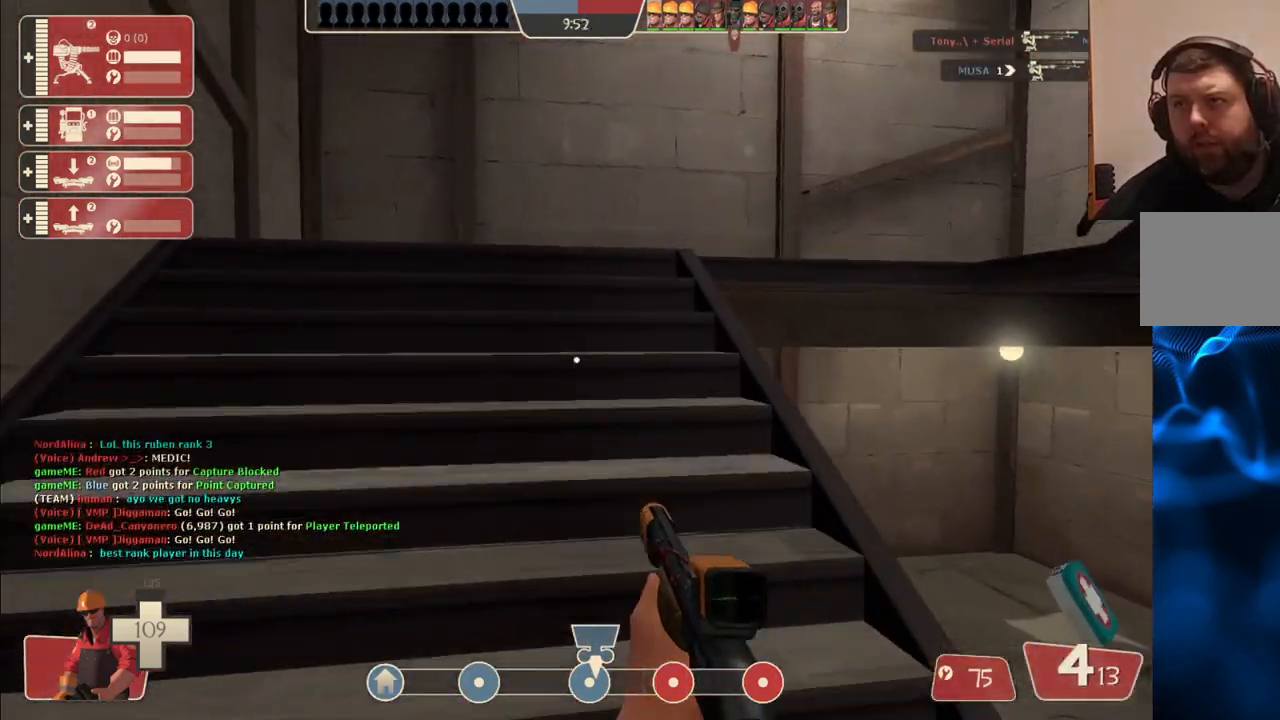
{"buttons": [], "left_stick": "up", "right_stick": "right", "events": [[150, "right_stick", "right"], [317, "right_stick", "center"], [467, "right_stick", "right"]]}
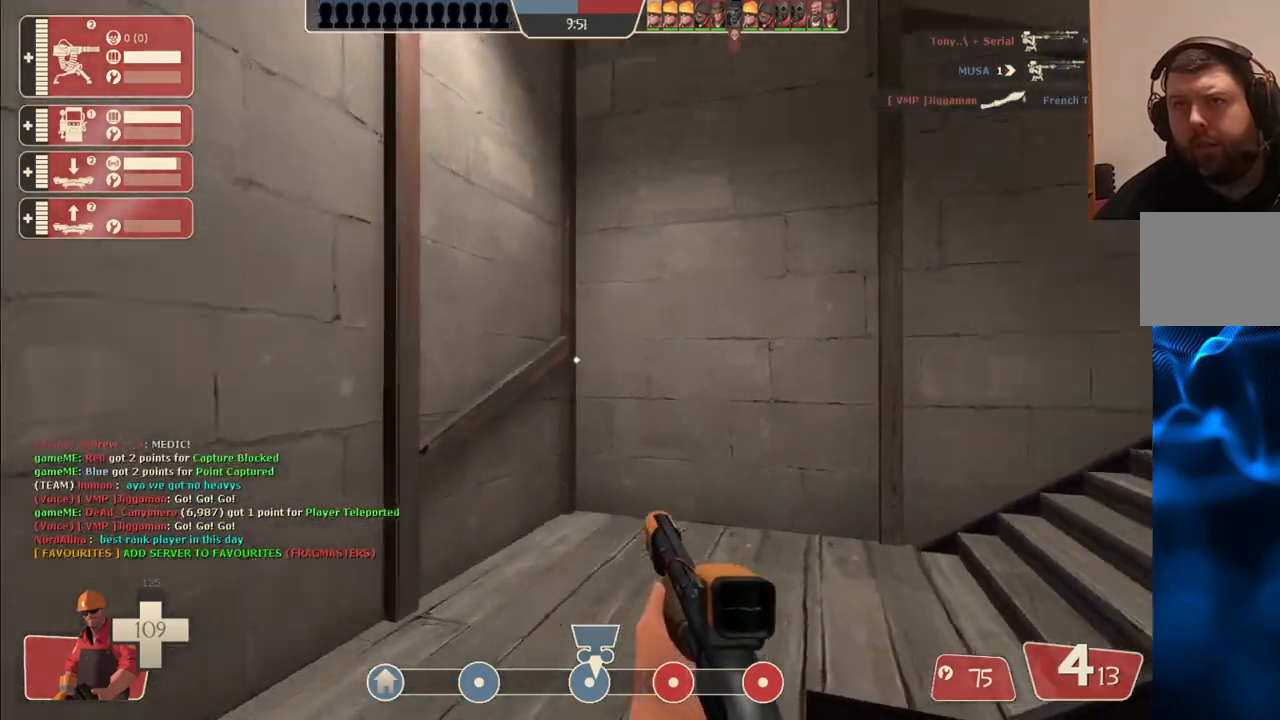
{"buttons": [], "left_stick": "up", "right_stick": "right", "events": [[150, "right_stick", "center"], [467, "right_stick", "right"]]}
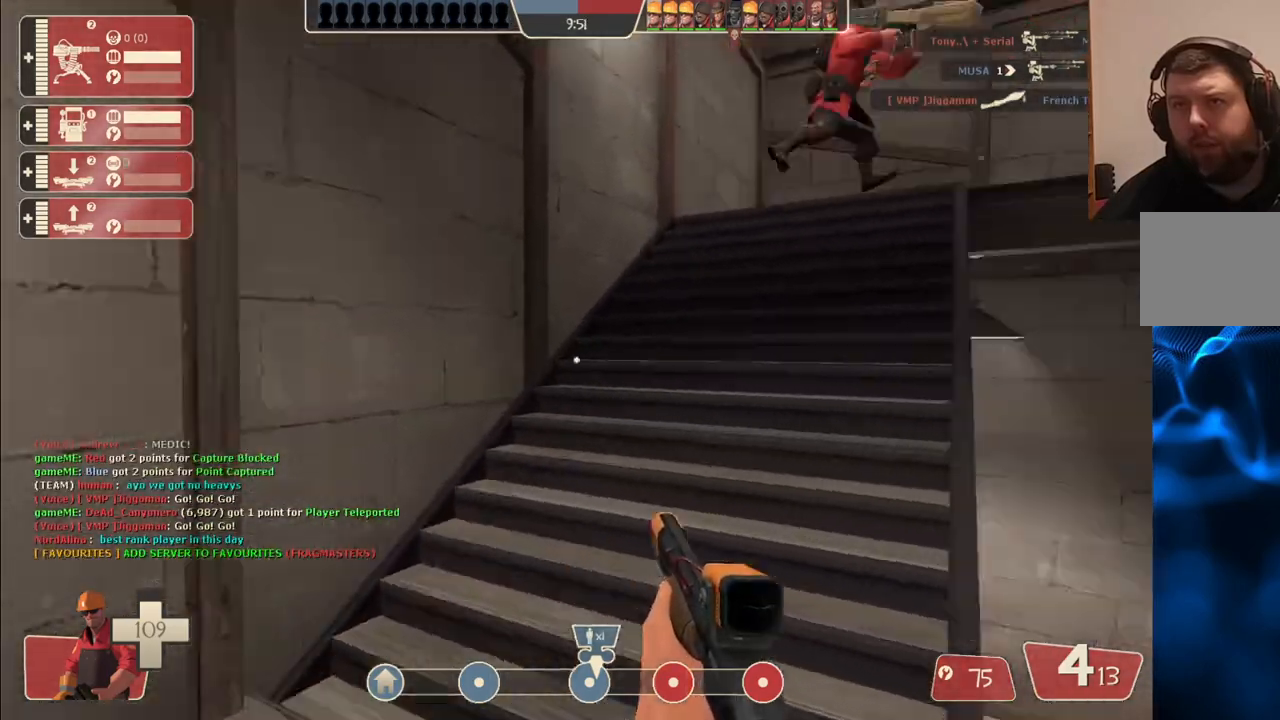
{"buttons": [], "left_stick": "up", "right_stick": "center", "events": [[150, "right_stick", "center"]]}
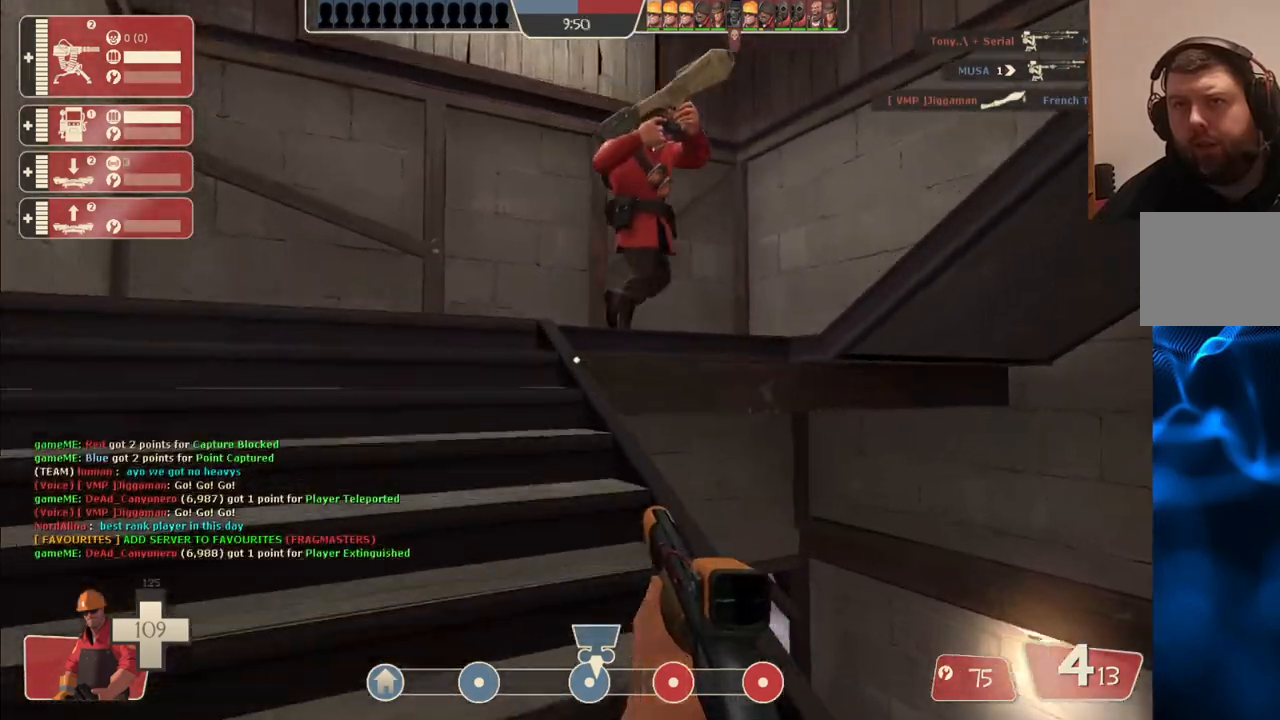
{"buttons": [], "left_stick": "up", "right_stick": "center", "events": [[250, "right_stick", "right"], [417, "right_stick", "center"]]}
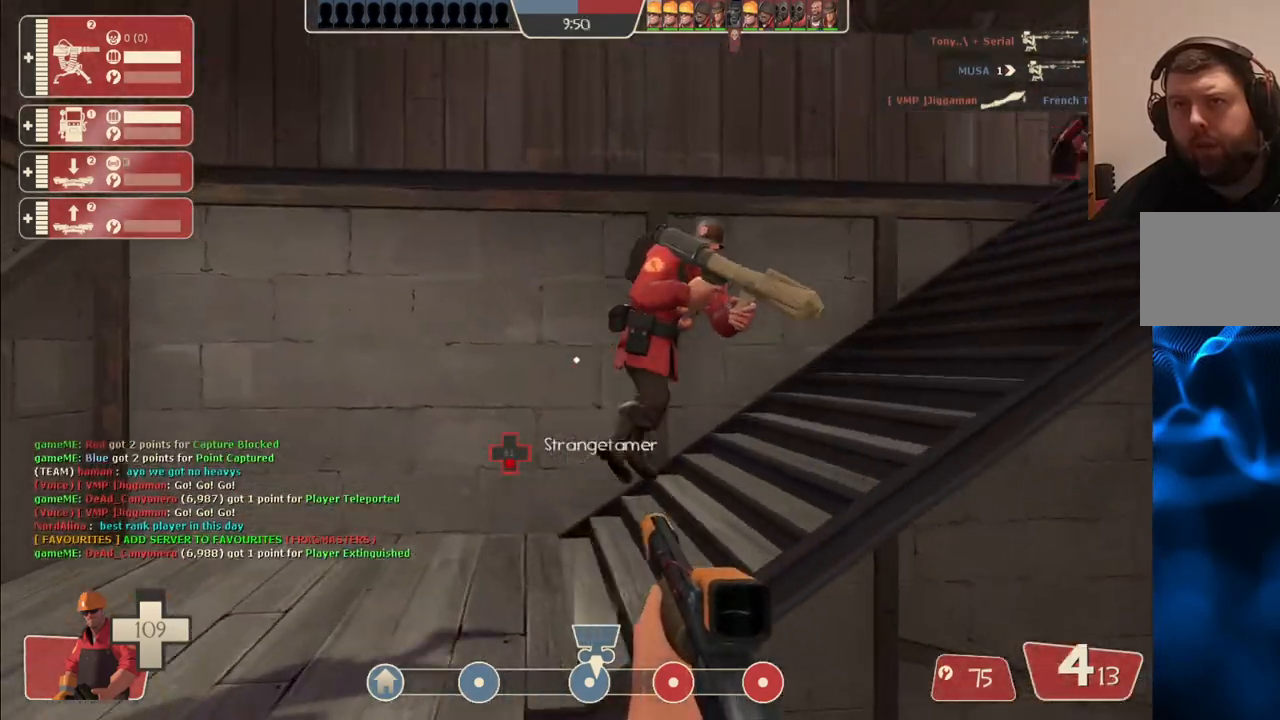
{"buttons": [], "left_stick": "up", "right_stick": "right", "events": [[117, "right_stick", "right"], [250, "right_stick", "center"], [417, "right_stick", "right"]]}
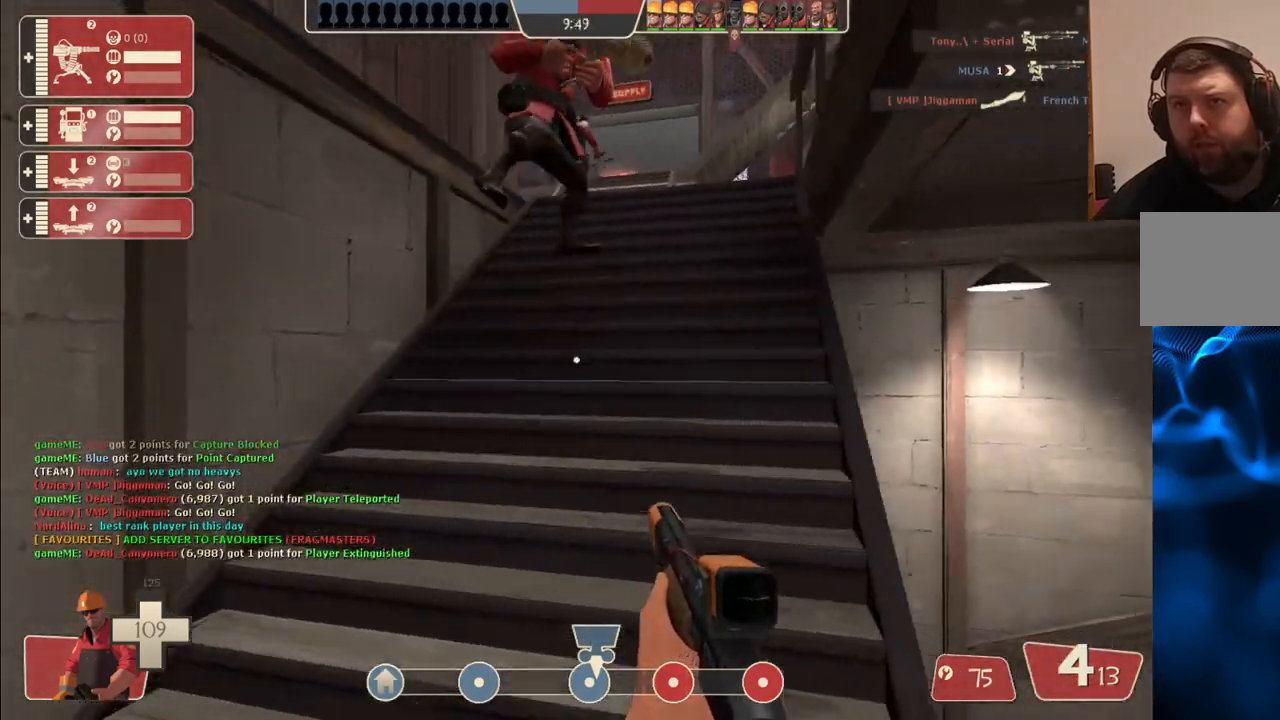
{"buttons": [], "left_stick": "up", "right_stick": "center", "events": [[17, "right_stick", "center"]]}
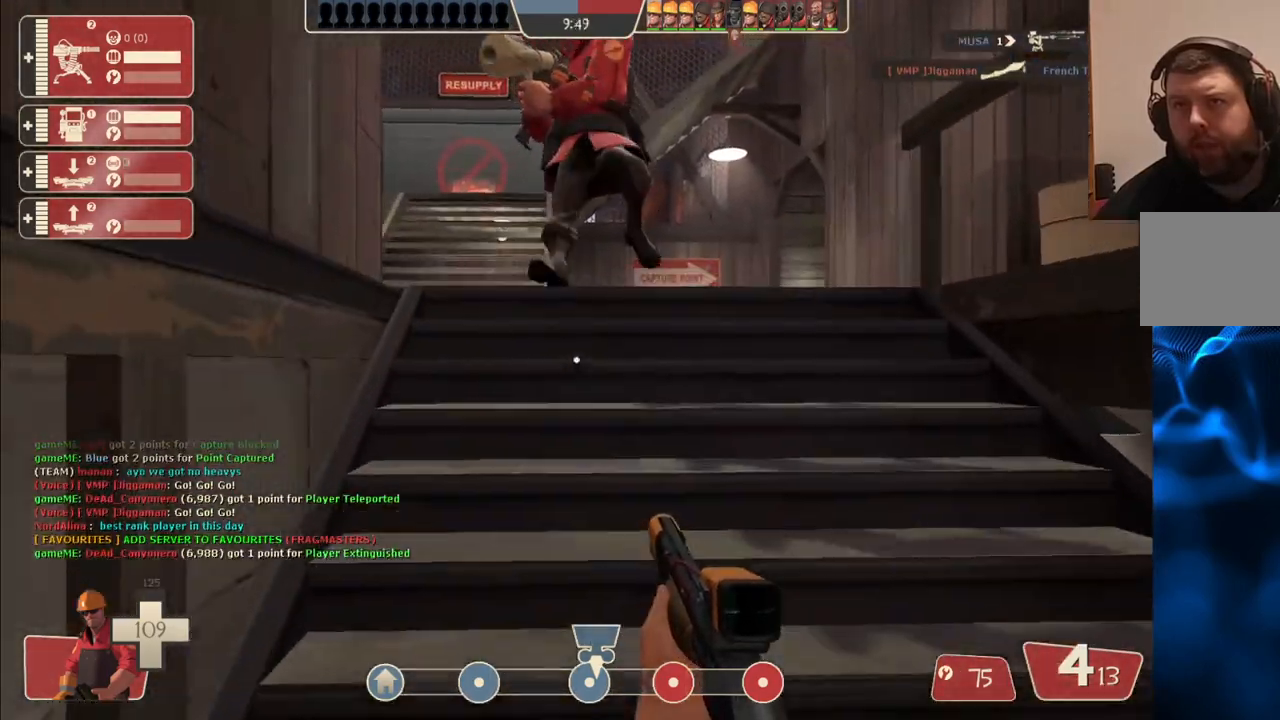
{"buttons": [], "left_stick": "up", "right_stick": "center", "events": []}
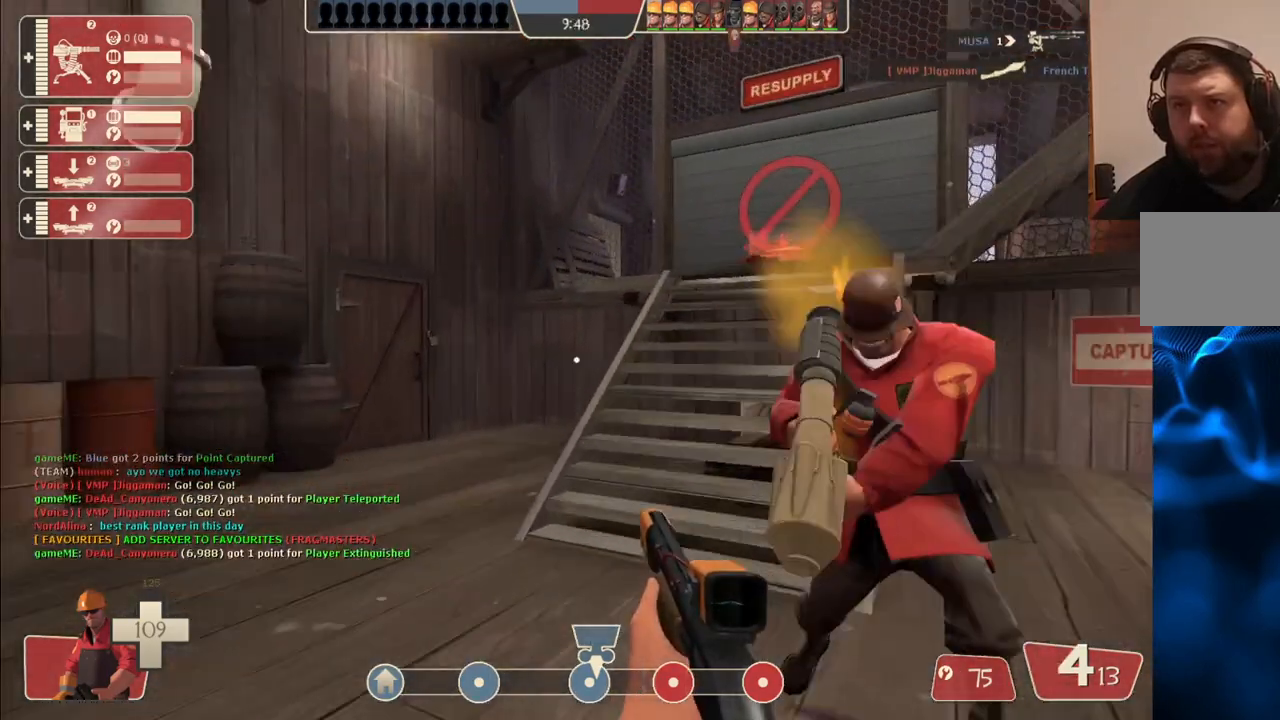
{"buttons": [], "left_stick": "up", "right_stick": "left", "events": [[100, "right_stick", "left"], [283, "right_stick", "center"], [433, "right_stick", "left"]]}
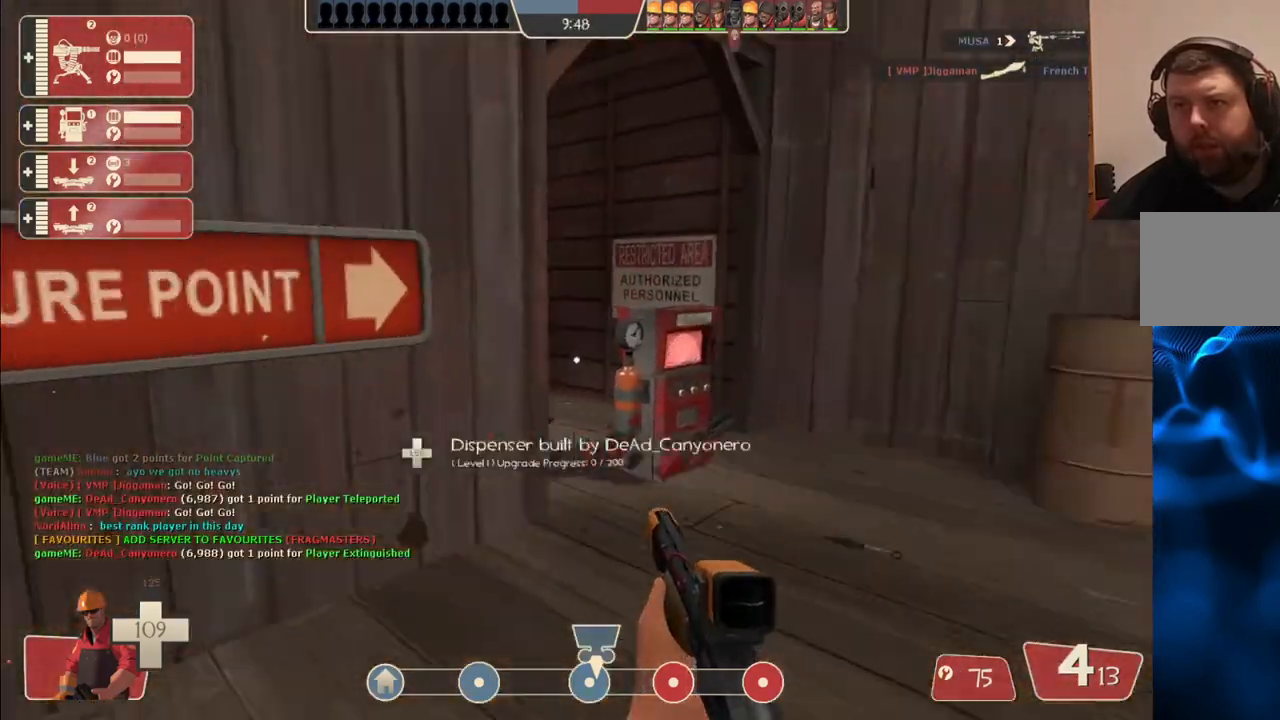
{"buttons": [], "left_stick": "up-right", "right_stick": "center", "events": [[100, "right_stick", "center"], [250, "left_stick", "up-right"]]}
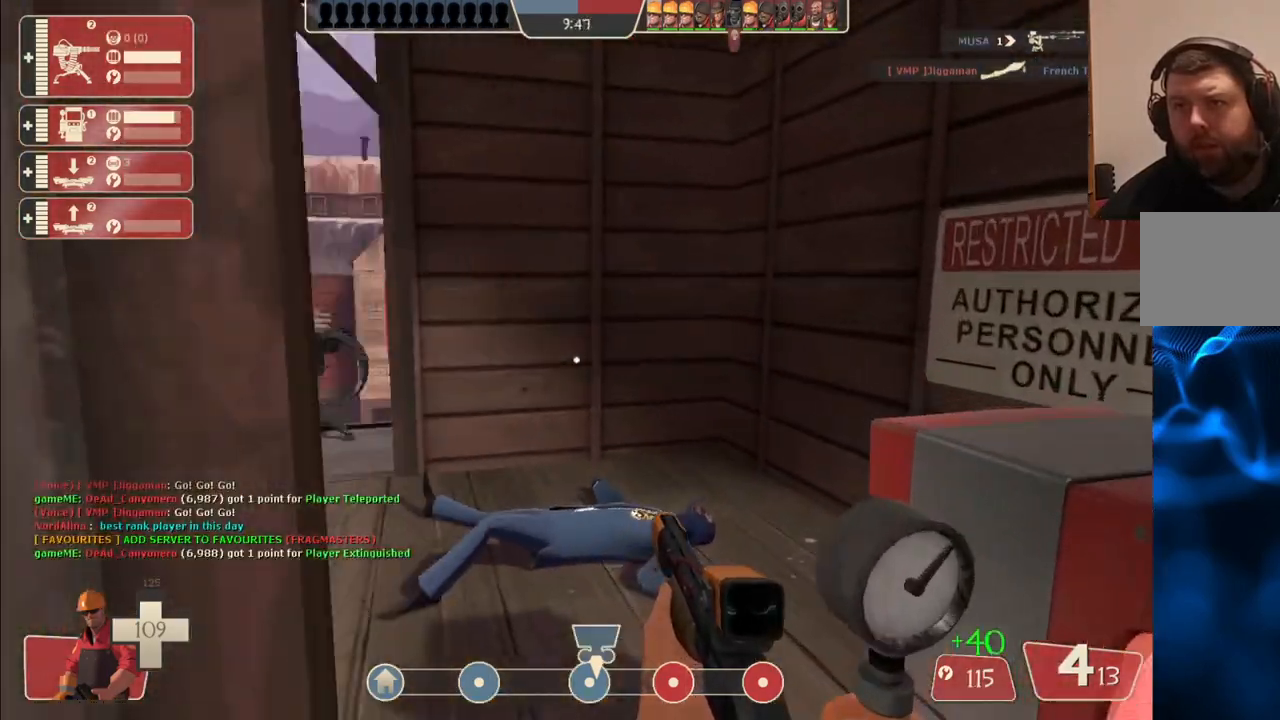
{"buttons": ["L3"], "left_stick": "up-right", "right_stick": "center", "events": [[50, "left_stick", "up"], [133, "CROSS", "down"], [167, "L3", "down"], [300, "CROSS", "up"], [333, "L3", "up"], [400, "left_stick", "up-right"], [450, "L3", "down"]]}
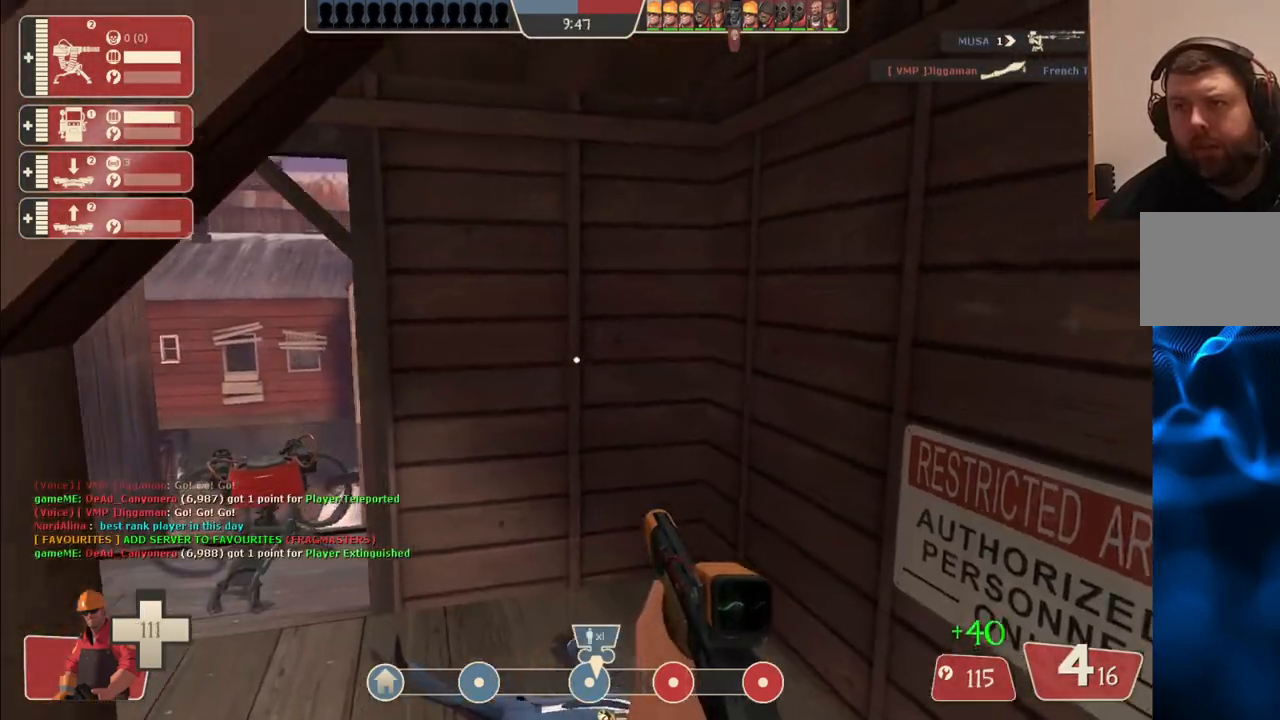
{"buttons": [], "left_stick": "up-right", "right_stick": "center", "events": [[117, "L3", "up"]]}
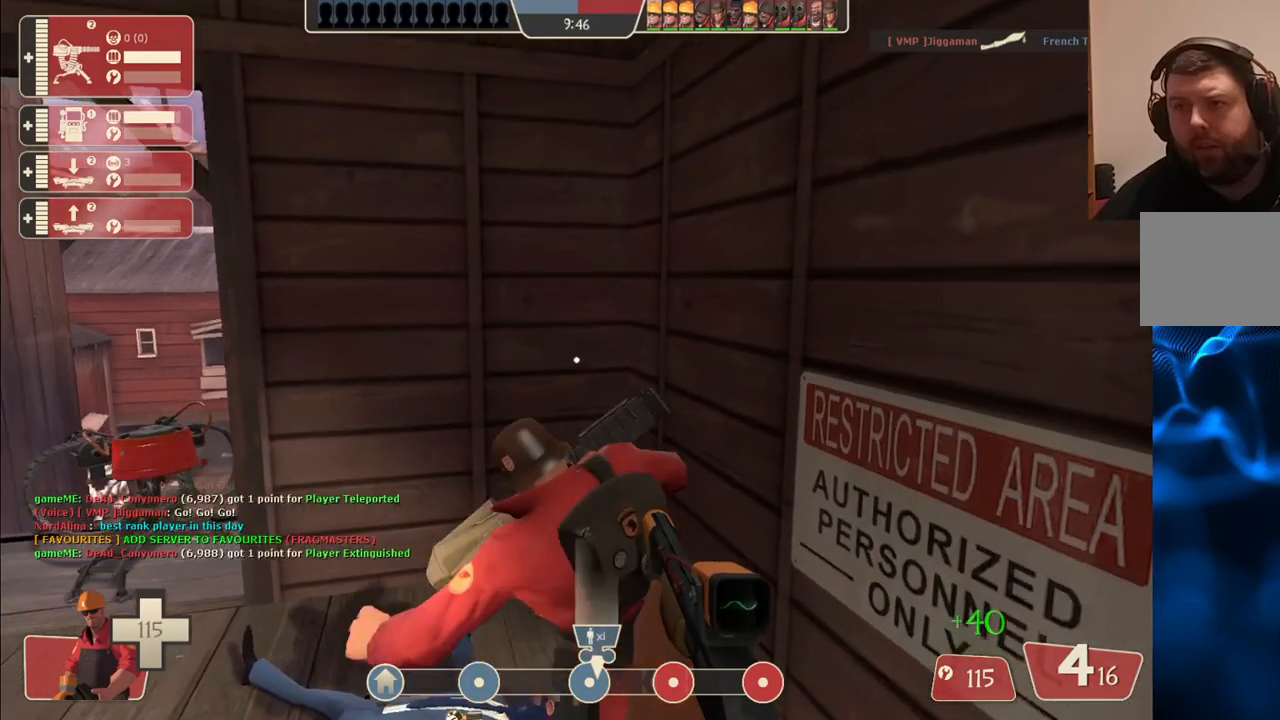
{"buttons": [], "left_stick": "center", "right_stick": "left", "events": [[100, "right_stick", "left"], [283, "right_stick", "center"], [400, "right_stick", "left"], [467, "left_stick", "center"]]}
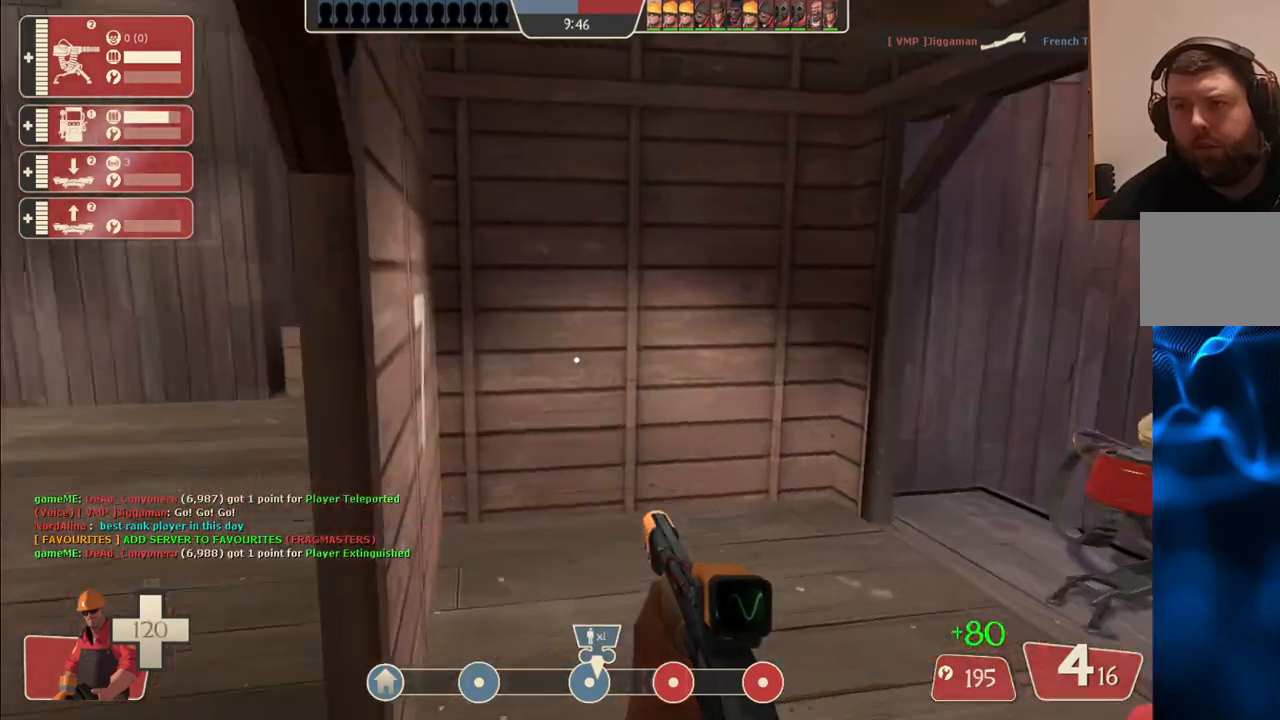
{"buttons": [], "left_stick": "right", "right_stick": "center"}
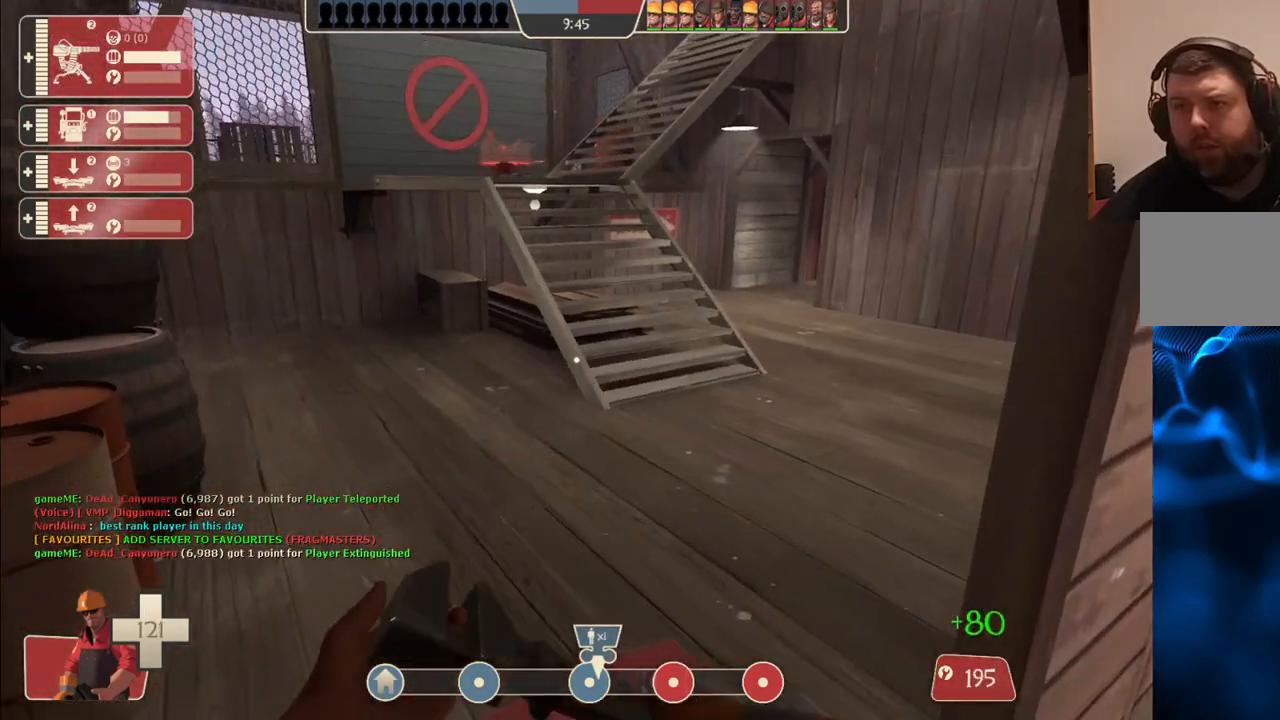
{"buttons": [], "left_stick": "up-left", "right_stick": "center", "events": [[50, "left_stick", "down-right"], [200, "left_stick", "down"], [350, "left_stick", "left"], [400, "left_stick", "up-left"]]}